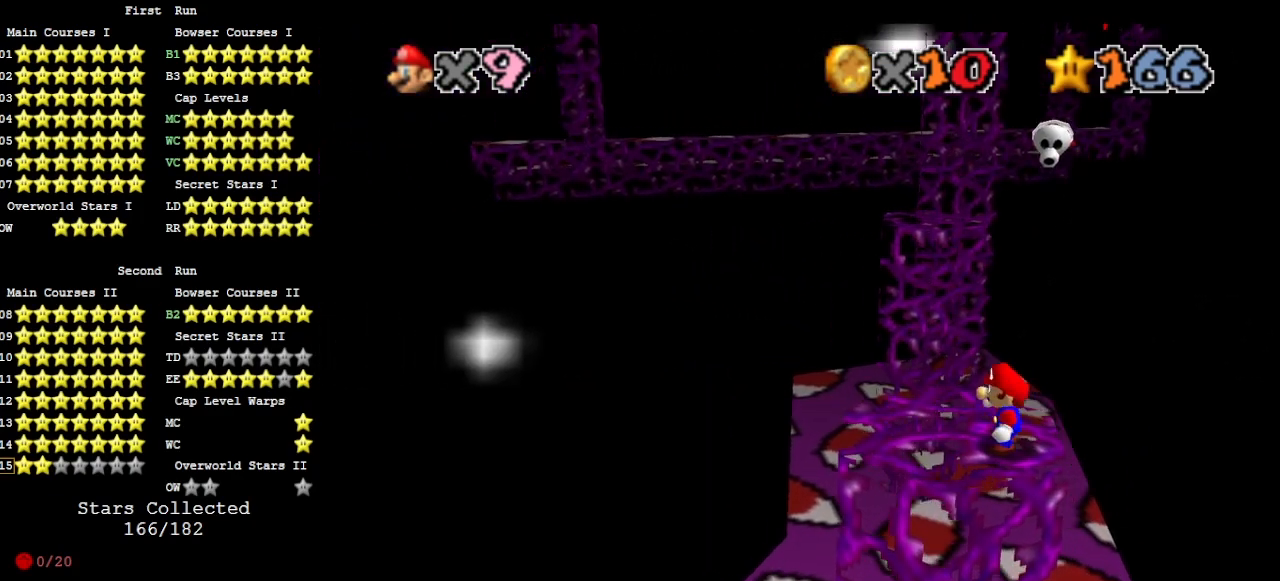
Gameplay with a controller (Nintendo layout); each line is a JSON object with the inputs held at the frame after it. "events" lists button and stick changes between this image and that frame as [ms after this image, input, new state], when the widget could be followed in between. Not read: L3 R3 START.
{"buttons": [], "left_stick": "center", "events": [[300, "DPAD_RIGHT", "up"]]}
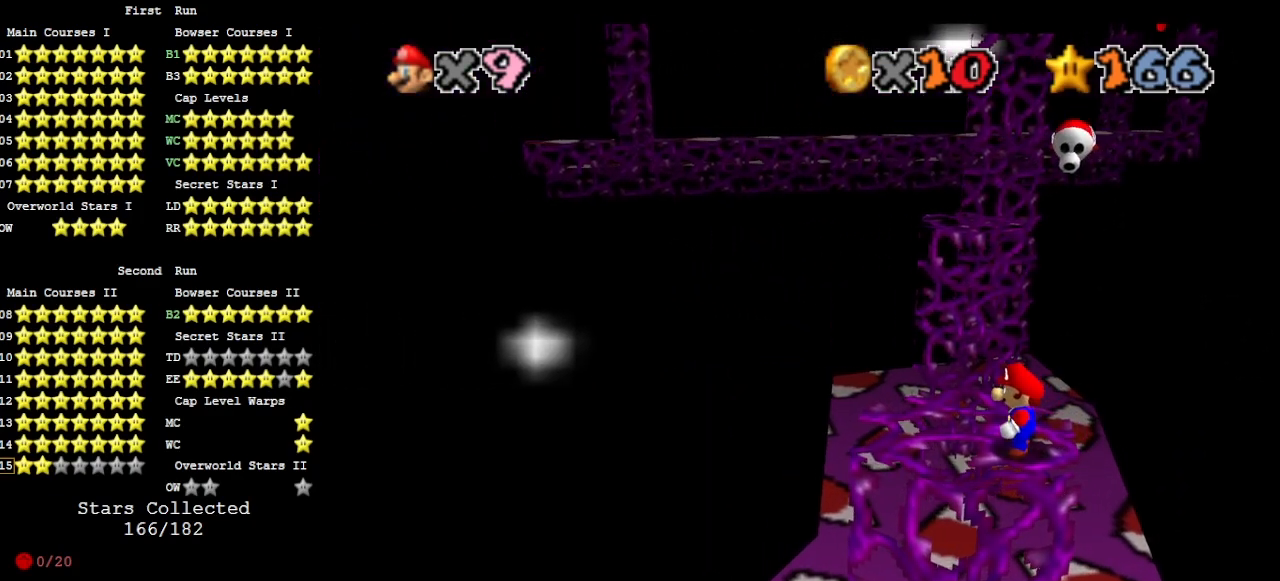
{"buttons": [], "left_stick": "center", "events": []}
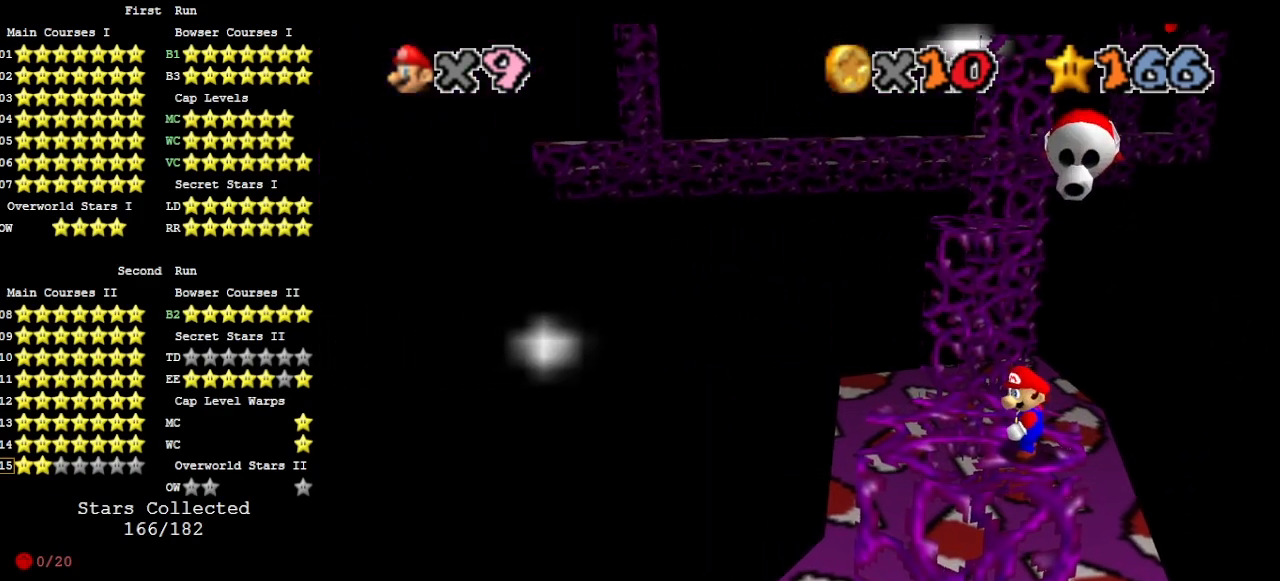
{"buttons": ["A"], "left_stick": "left", "events": [[133, "left_stick", "left"], [500, "A", "down"]]}
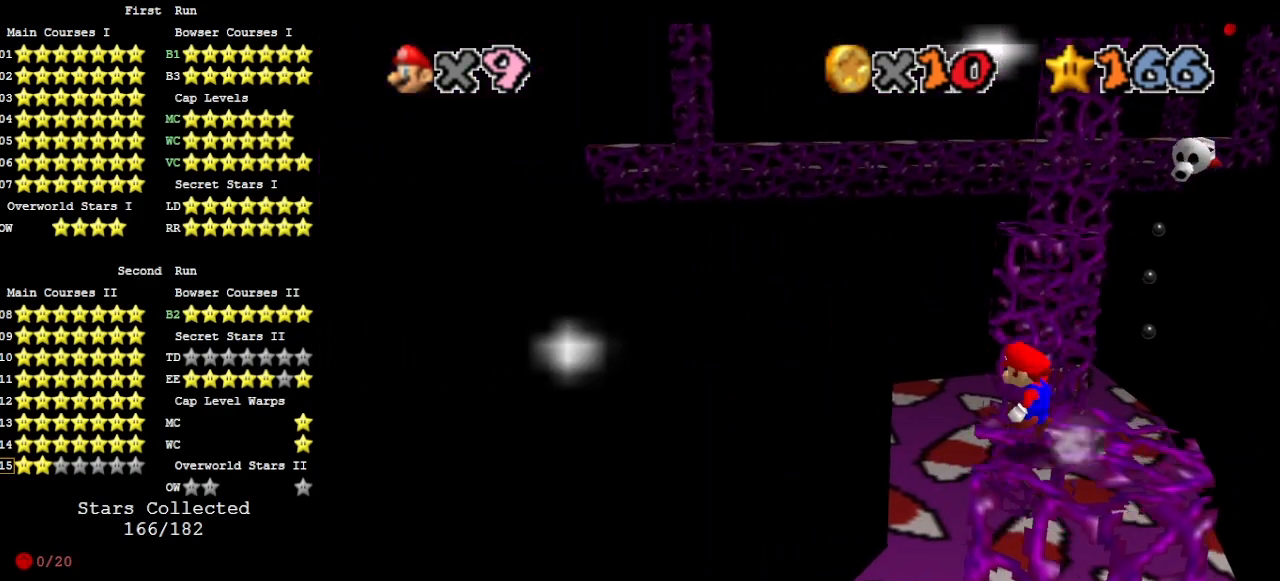
{"buttons": [], "left_stick": "right", "events": [[33, "left_stick", "center"], [100, "left_stick", "right"], [400, "B", "down"], [467, "A", "up"], [500, "B", "up"]]}
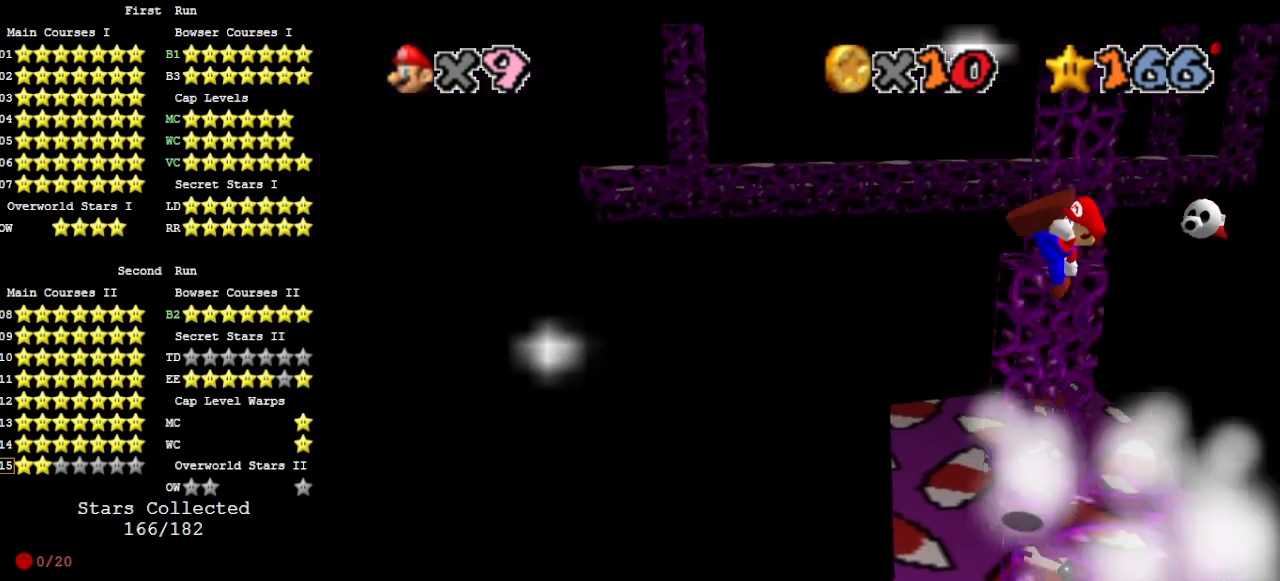
{"buttons": ["DPAD_RIGHT"], "left_stick": "center", "events": [[100, "left_stick", "center"], [333, "DPAD_RIGHT", "down"]]}
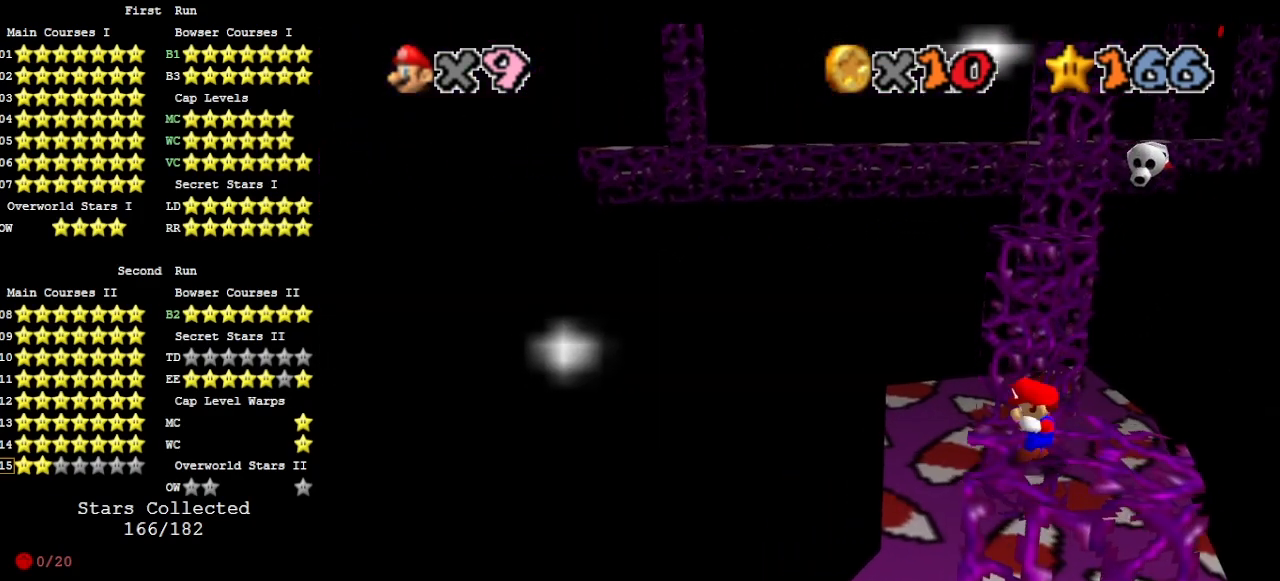
{"buttons": [], "left_stick": "center", "events": [[133, "DPAD_RIGHT", "up"]]}
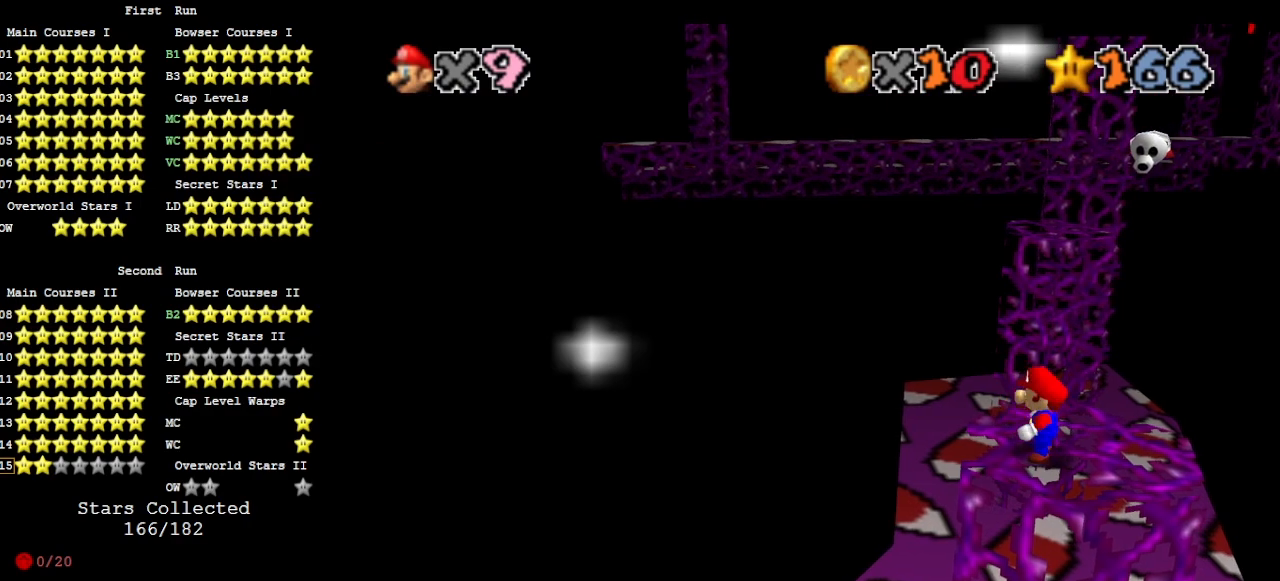
{"buttons": [], "left_stick": "down-right", "events": [[333, "A", "down"], [400, "B", "down"], [467, "B", "up"], [500, "A", "up"], [500, "left_stick", "down-right"]]}
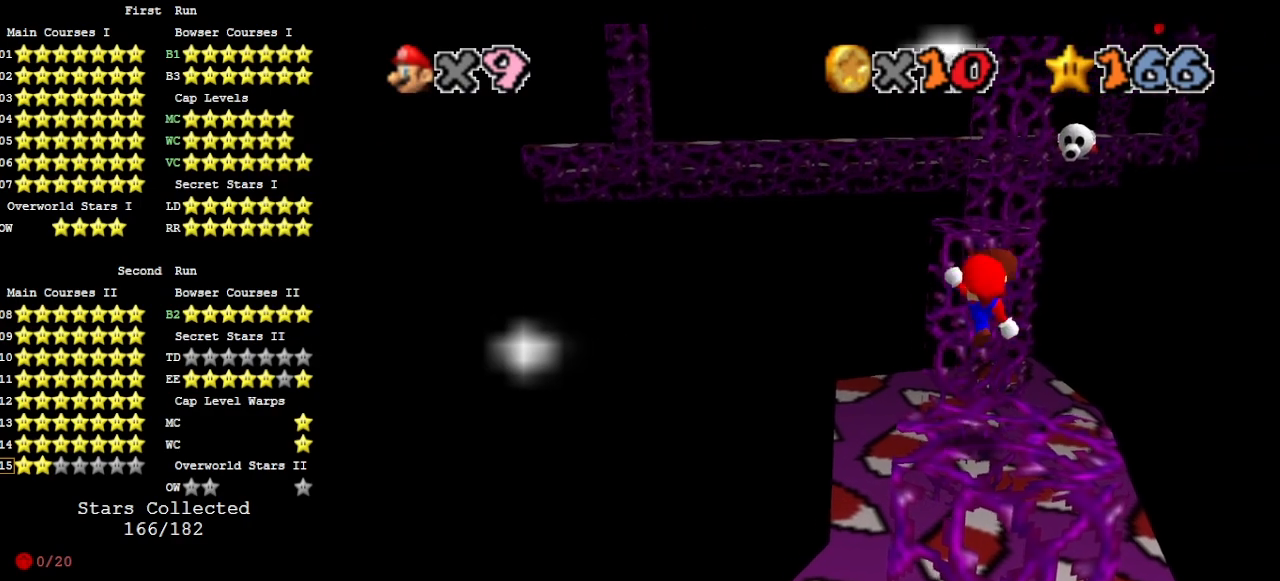
{"buttons": ["A"], "left_stick": "down", "events": [[67, "left_stick", "down"], [433, "A", "down"]]}
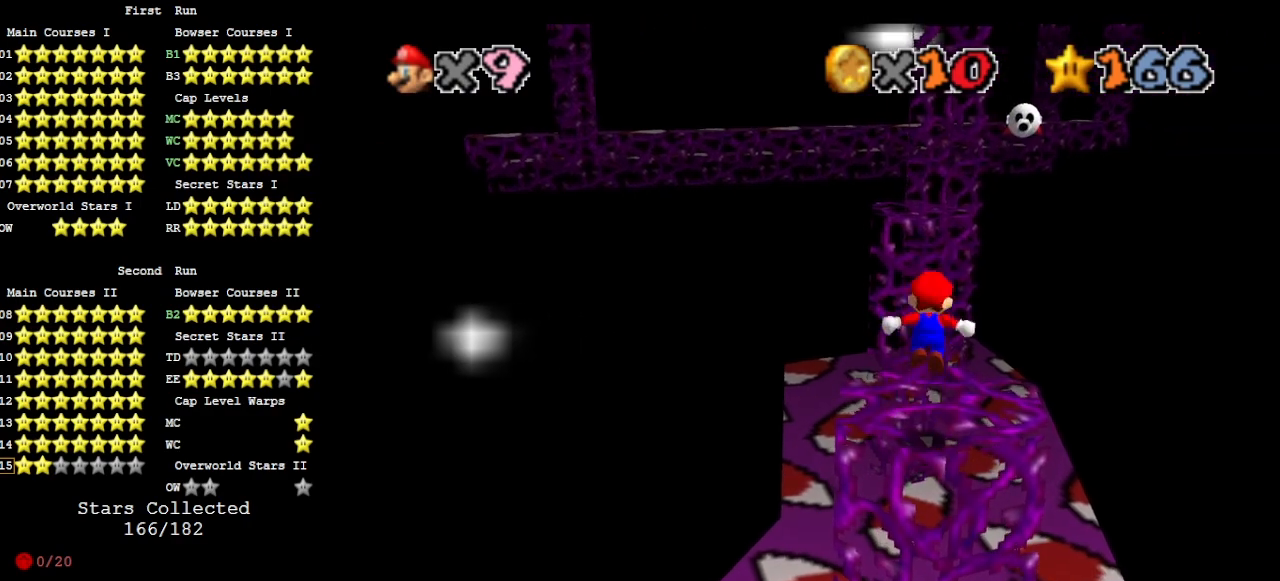
{"buttons": ["A"], "left_stick": "up", "events": [[233, "left_stick", "up"]]}
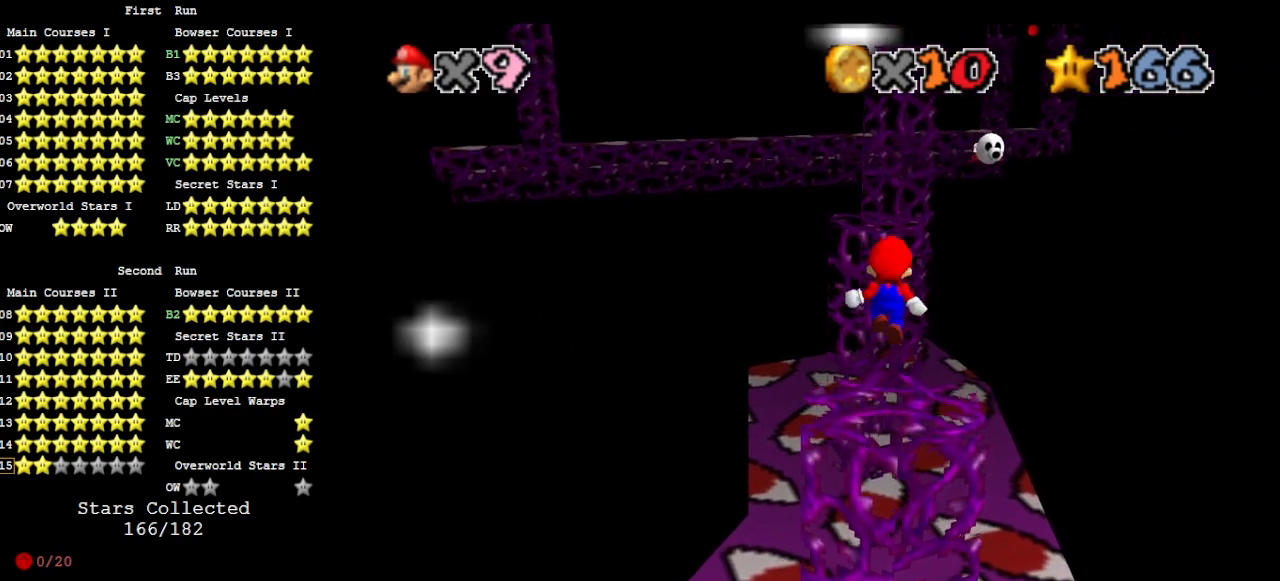
{"buttons": [], "left_stick": "up", "events": [[167, "B", "down"], [233, "A", "up"], [267, "B", "up"]]}
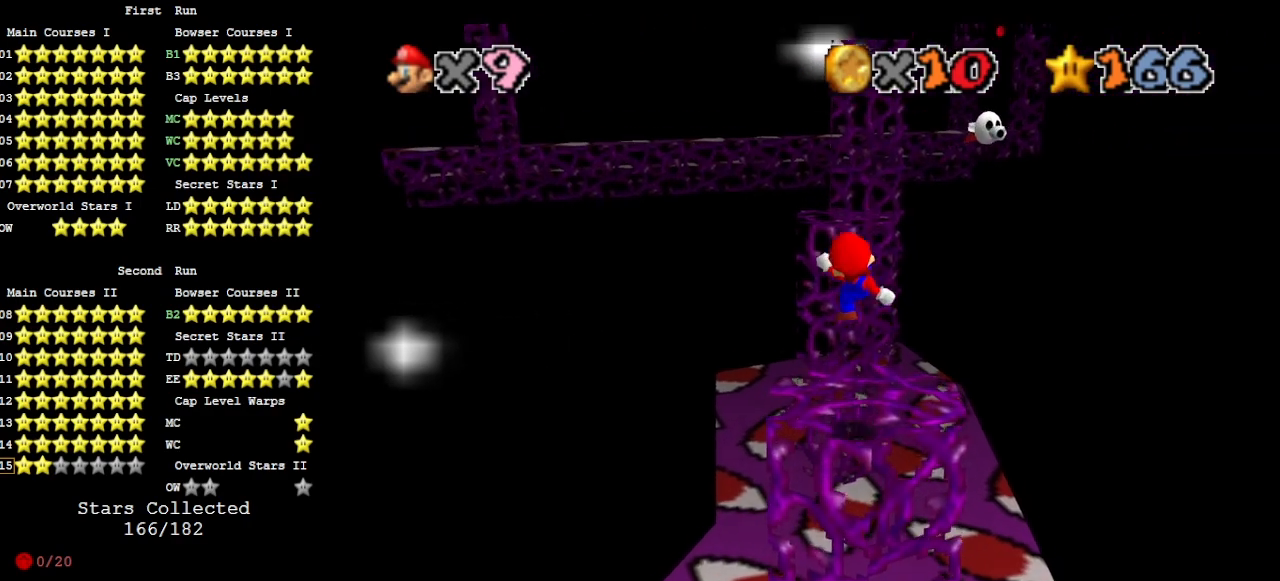
{"buttons": ["A", "Z"], "left_stick": "up", "events": [[433, "Z", "down"], [500, "A", "down"]]}
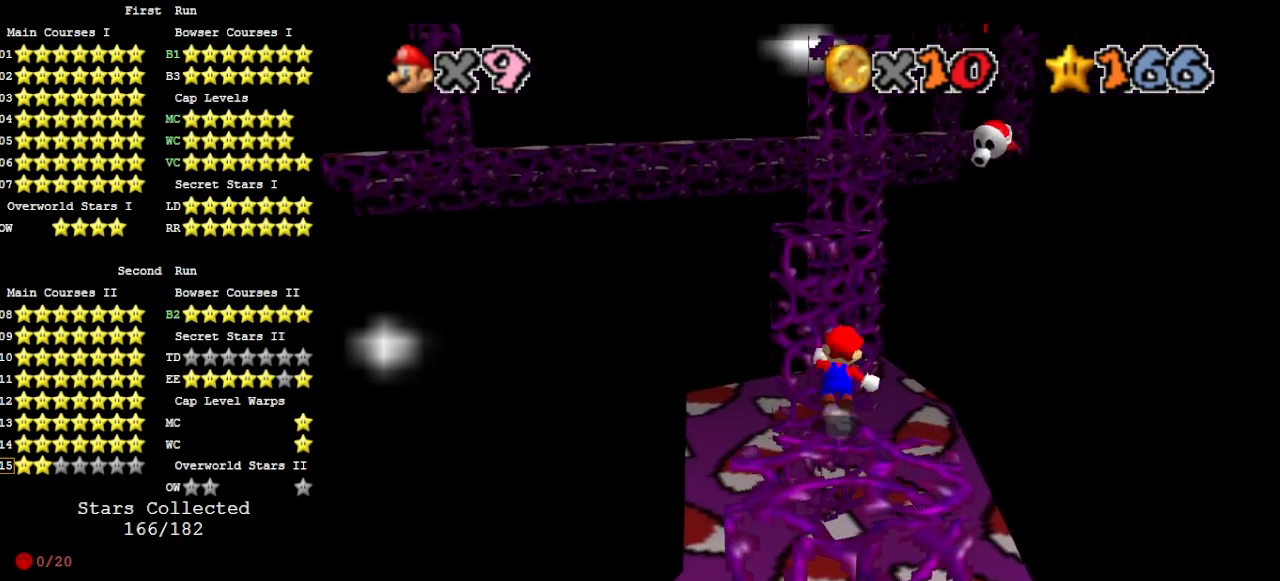
{"buttons": [], "left_stick": "up", "events": [[133, "A", "up"], [500, "Z", "up"]]}
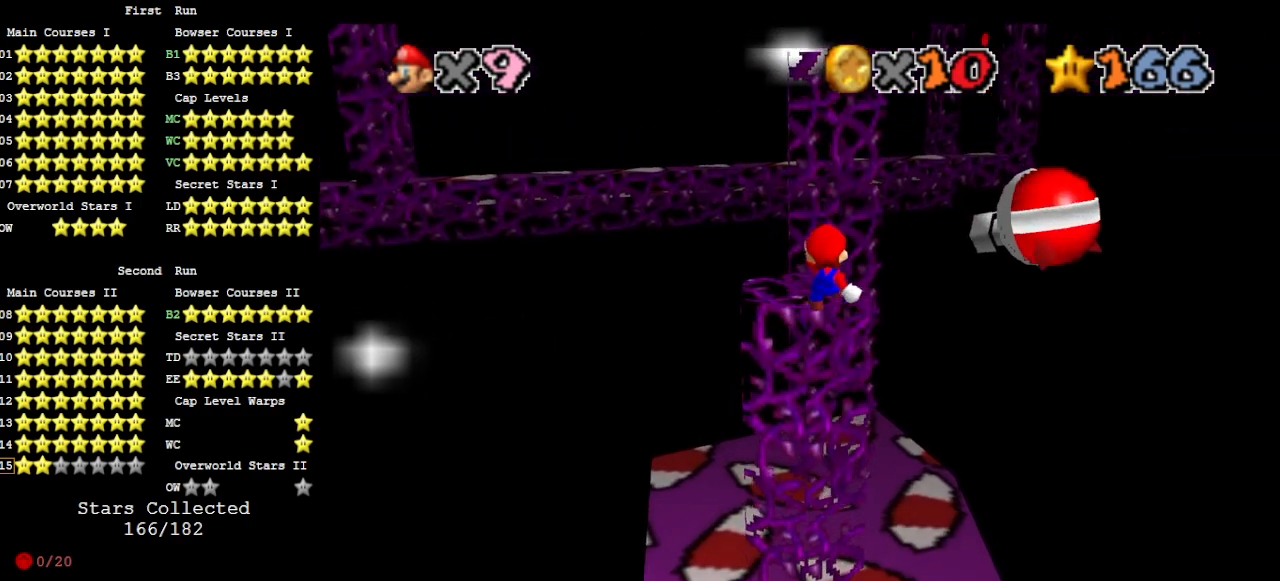
{"buttons": [], "left_stick": "up", "events": []}
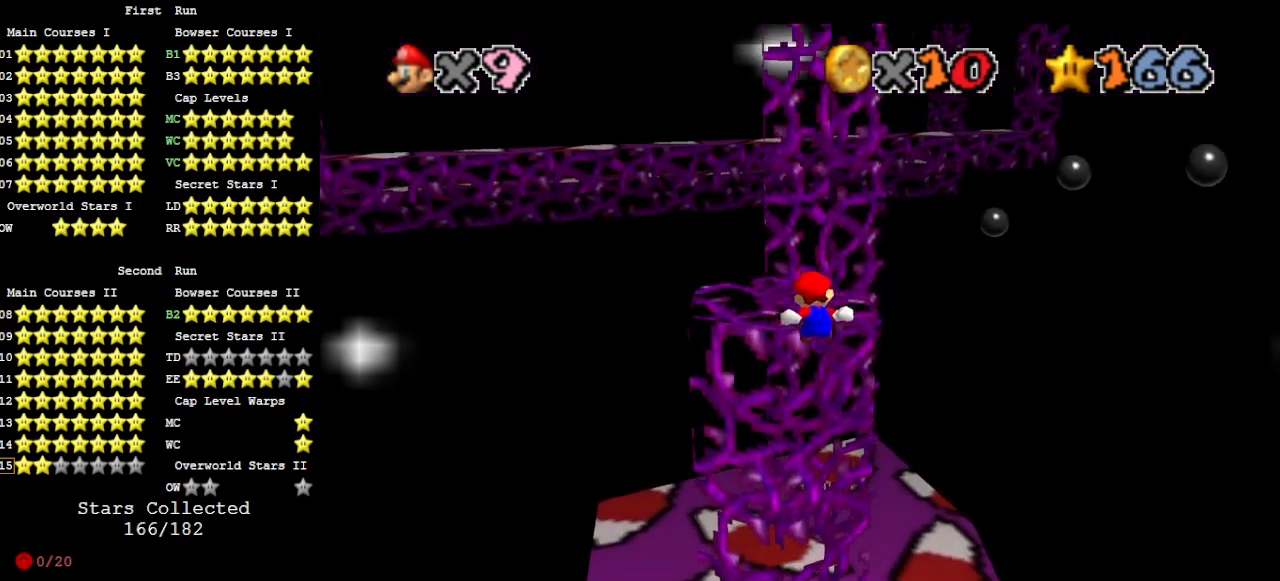
{"buttons": ["C_DOWN"], "left_stick": "center", "events": [[200, "A", "down"], [233, "left_stick", "center"], [267, "C_DOWN", "down"], [300, "A", "up"], [433, "C_DOWN", "up"], [467, "C_DOWN", "down"]]}
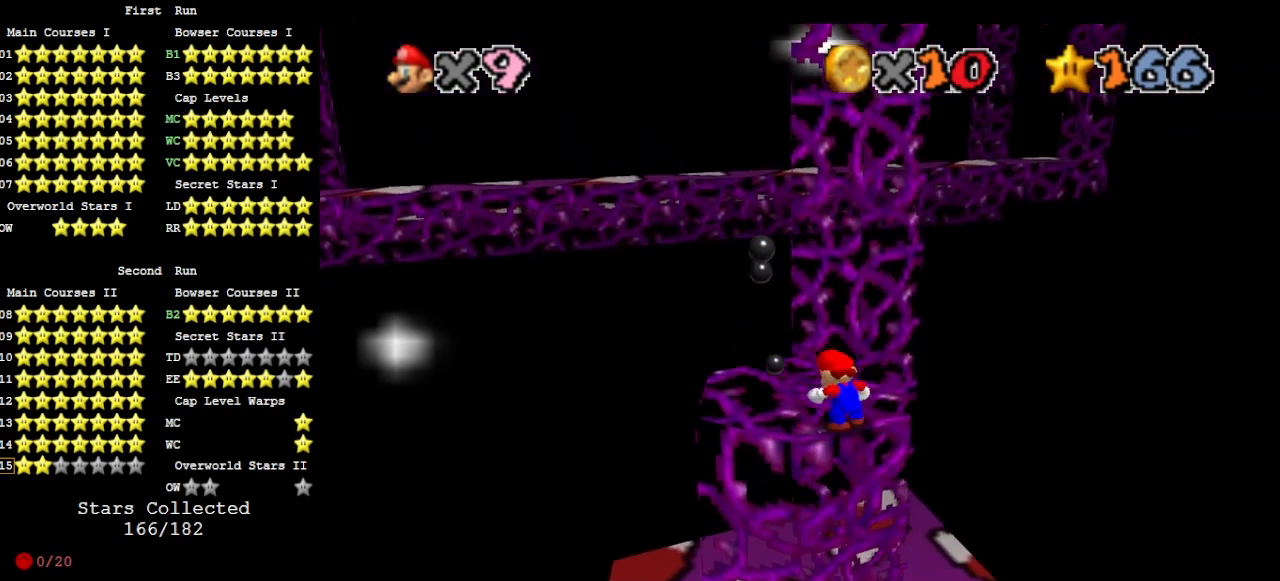
{"buttons": [], "left_stick": "left", "events": [[100, "C_DOWN", "up"], [400, "A", "down"], [467, "A", "up"], [467, "left_stick", "left"]]}
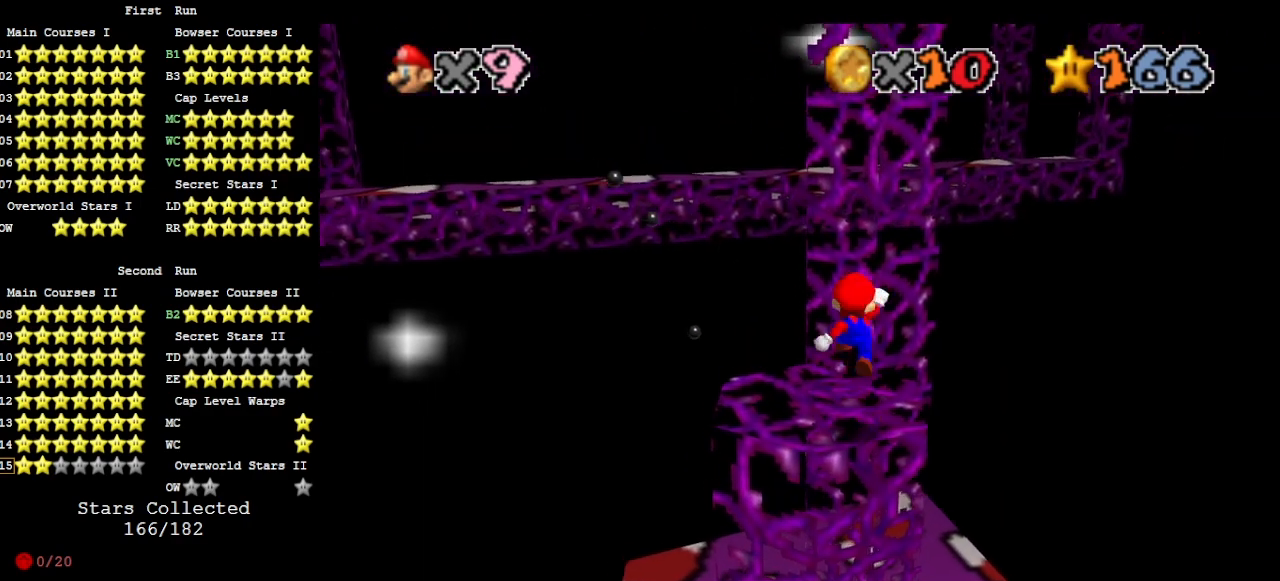
{"buttons": [], "left_stick": "left", "events": [[333, "left_stick", "center"], [400, "A", "down"], [467, "A", "up"], [500, "left_stick", "left"]]}
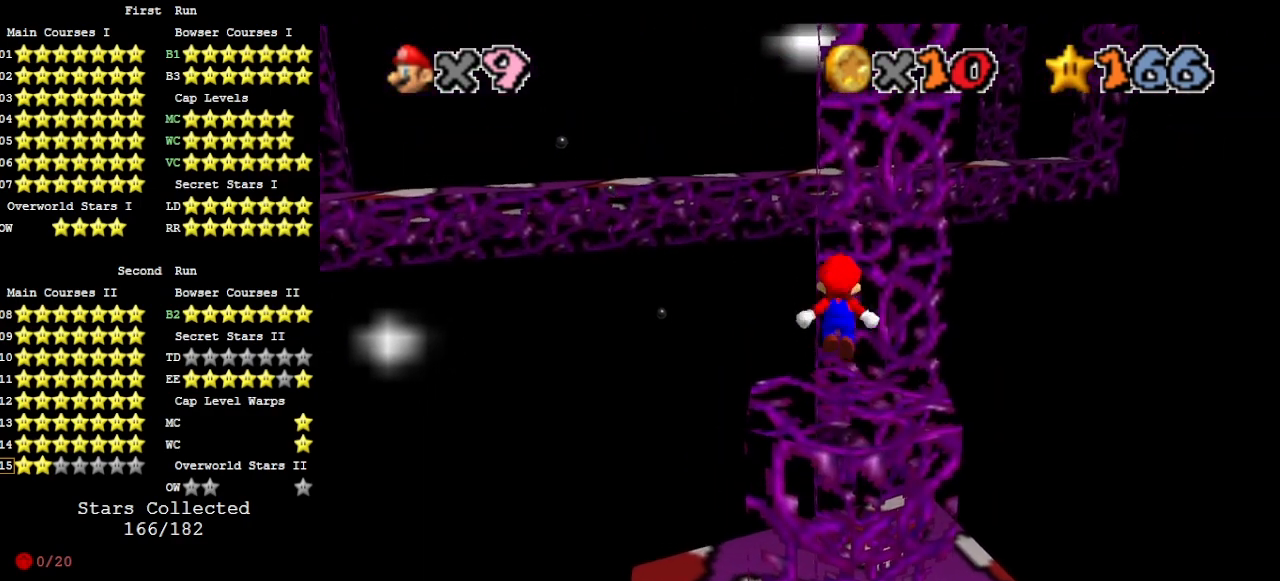
{"buttons": [], "left_stick": "center", "events": [[100, "DPAD_DOWN", "down"], [167, "DPAD_DOWN", "up"], [233, "left_stick", "center"], [467, "C_LEFT", "down"], [500, "C_LEFT", "up"]]}
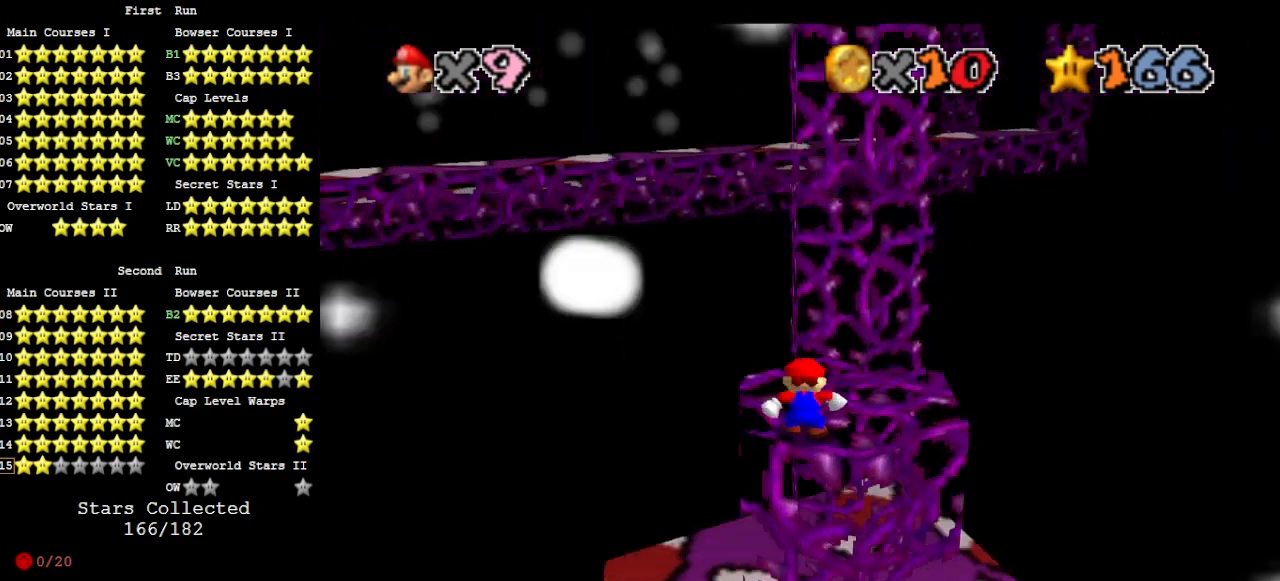
{"buttons": [], "left_stick": "left", "events": [[300, "A", "down"], [400, "A", "up"], [400, "left_stick", "left"]]}
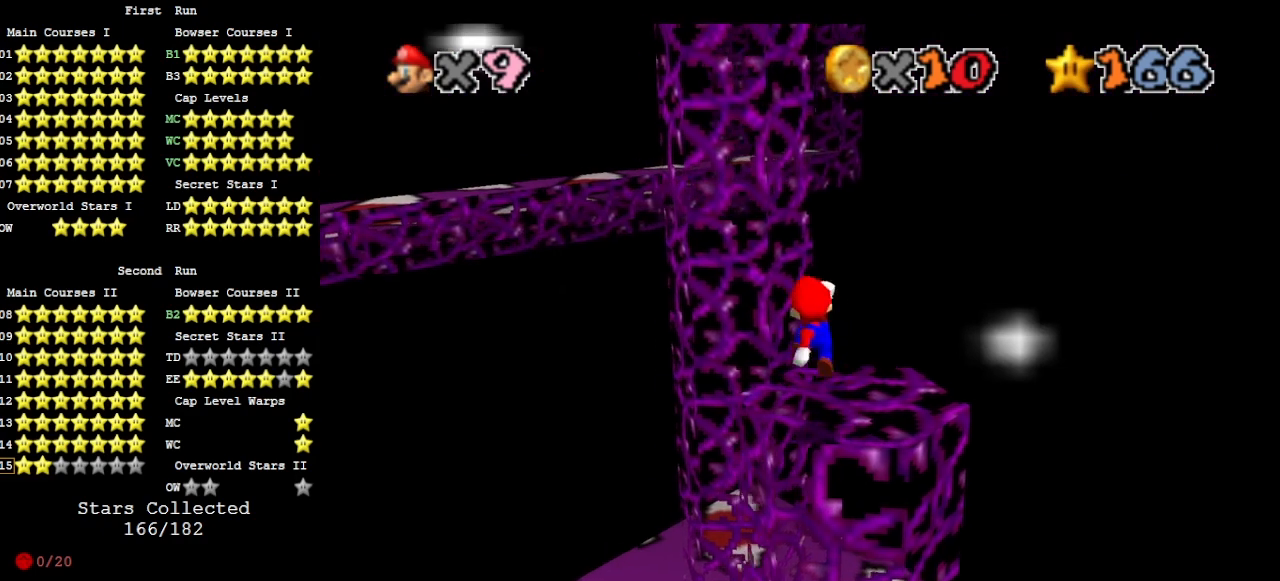
{"buttons": [], "left_stick": "center", "events": [[67, "left_stick", "center"], [300, "A", "down"], [333, "left_stick", "right"], [367, "A", "up"], [467, "left_stick", "center"]]}
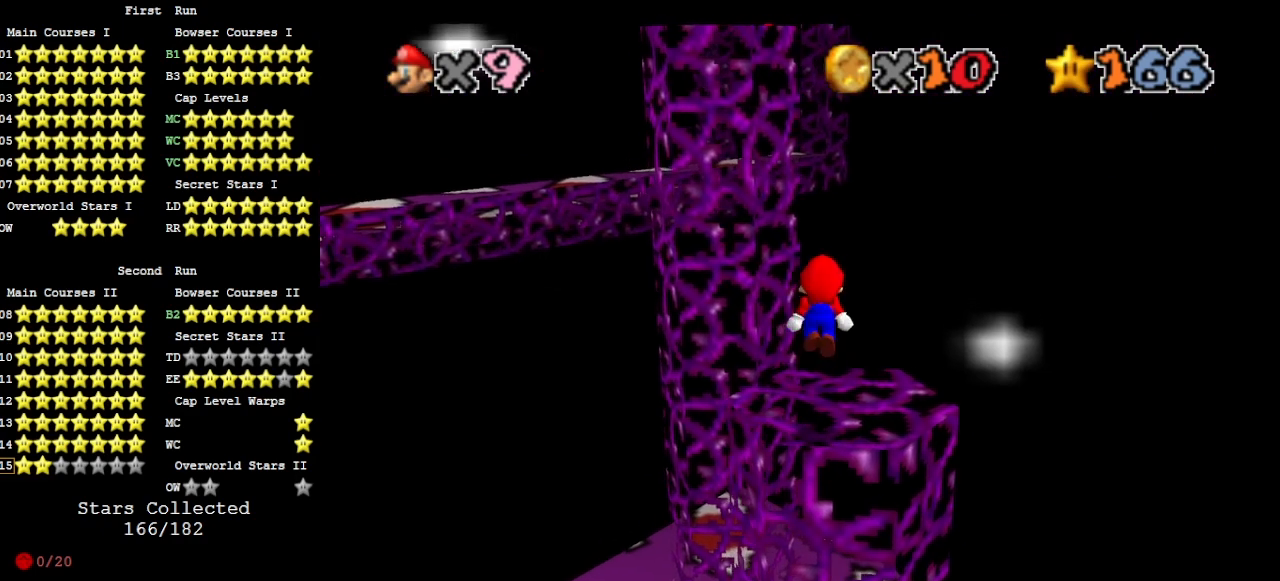
{"buttons": ["DPAD_RIGHT"], "left_stick": "center", "events": [[100, "DPAD_RIGHT", "down"]]}
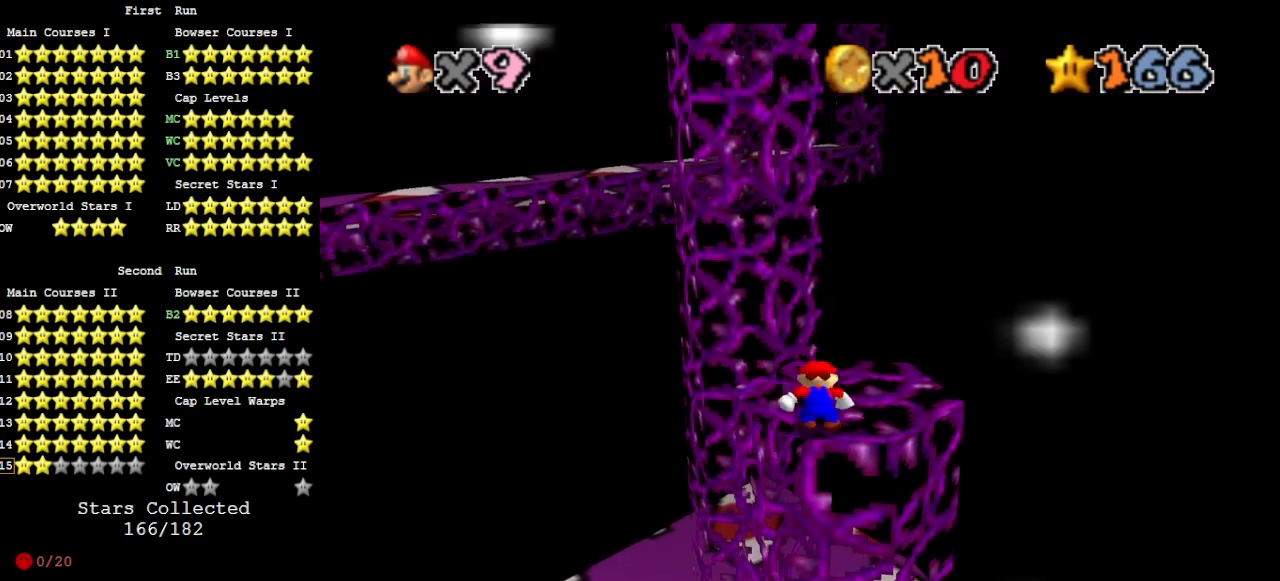
{"buttons": ["DPAD_RIGHT"], "left_stick": "center", "events": []}
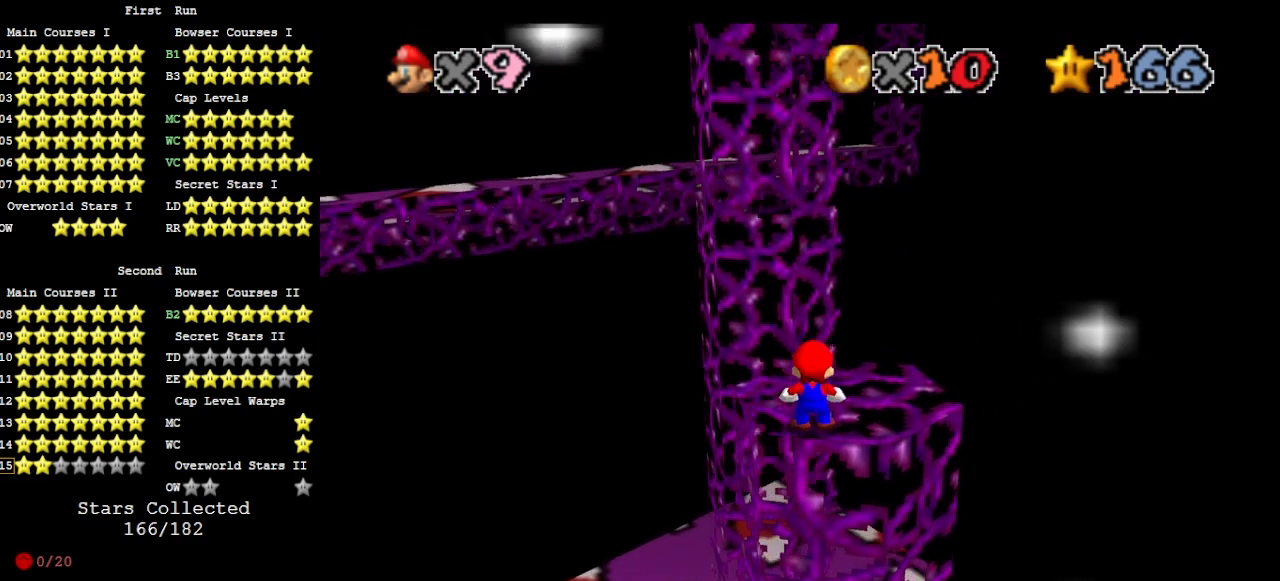
{"buttons": ["DPAD_RIGHT"], "left_stick": "center", "events": []}
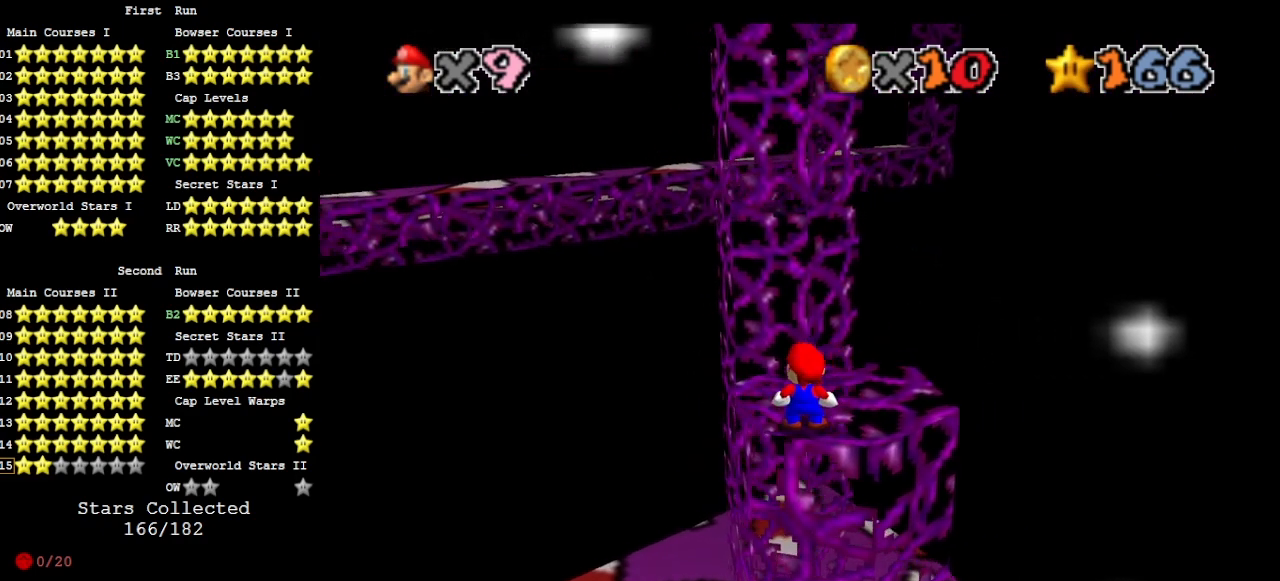
{"buttons": ["A"], "left_stick": "center", "events": [[133, "DPAD_RIGHT", "up"], [300, "left_stick", "up"], [367, "left_stick", "center"], [500, "A", "down"]]}
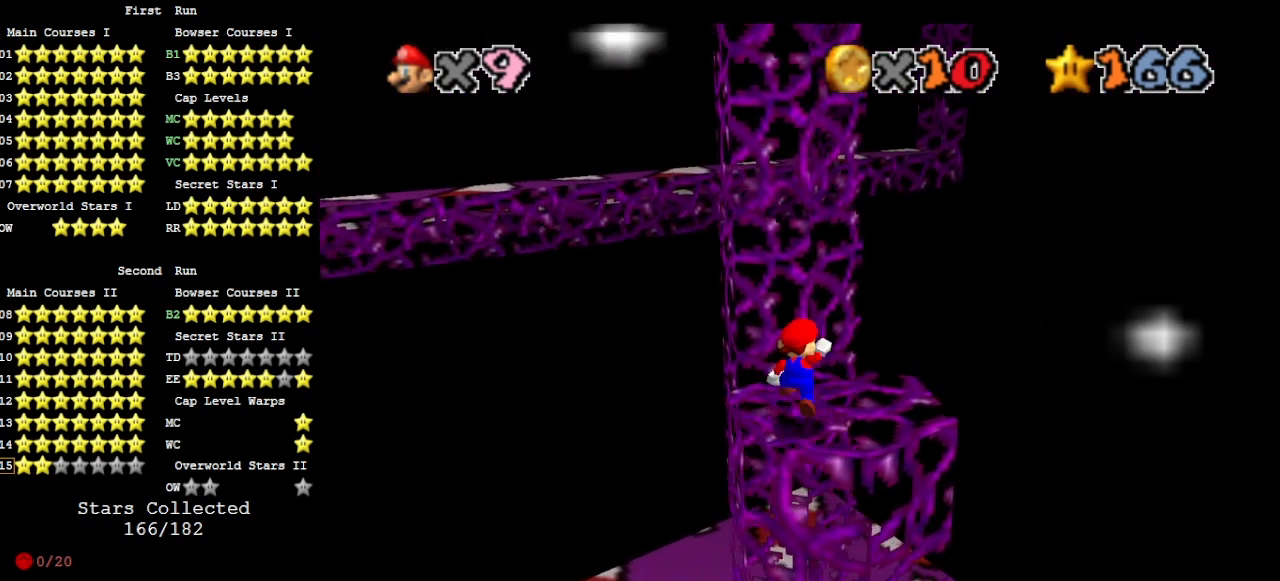
{"buttons": ["A"], "left_stick": "center", "events": [[67, "A", "up"], [100, "left_stick", "down-left"], [167, "left_stick", "down"], [267, "left_stick", "center"], [500, "A", "down"]]}
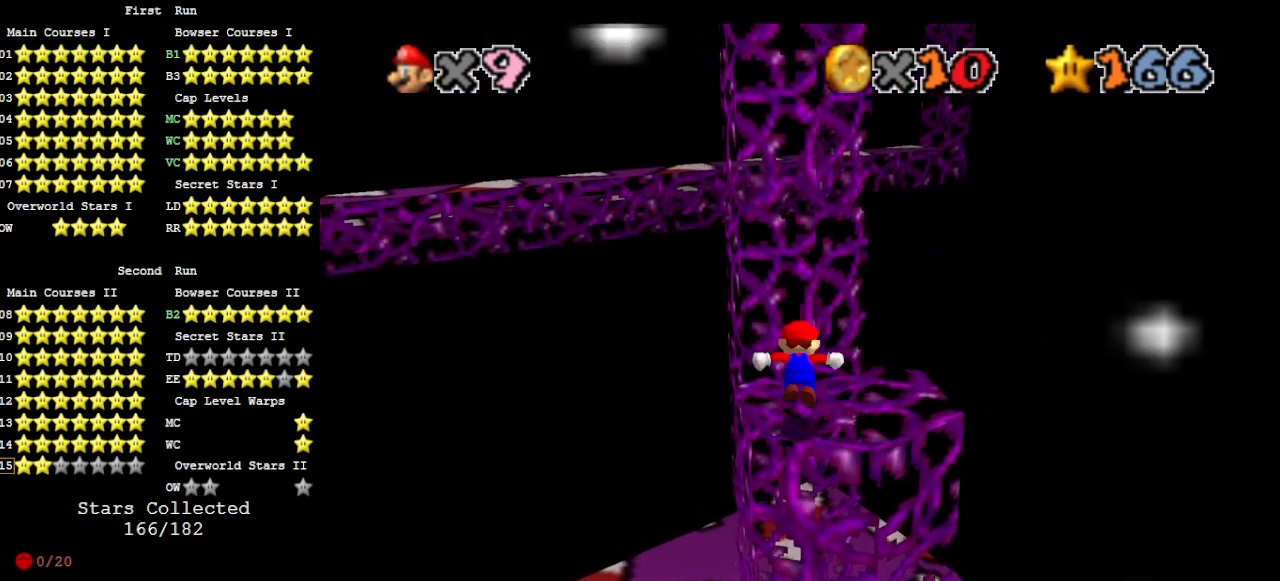
{"buttons": [], "left_stick": "center", "events": [[67, "A", "up"], [67, "left_stick", "right"], [200, "left_stick", "center"]]}
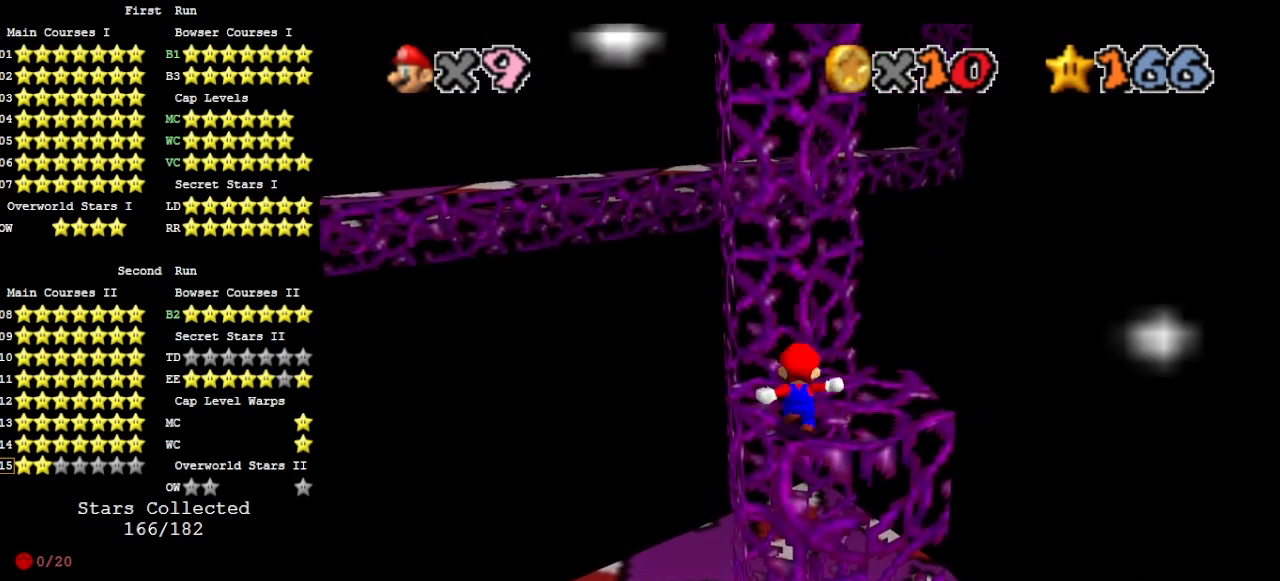
{"buttons": [], "left_stick": "center", "events": [[67, "A", "down"], [67, "left_stick", "down"], [133, "A", "up"], [167, "left_stick", "center"]]}
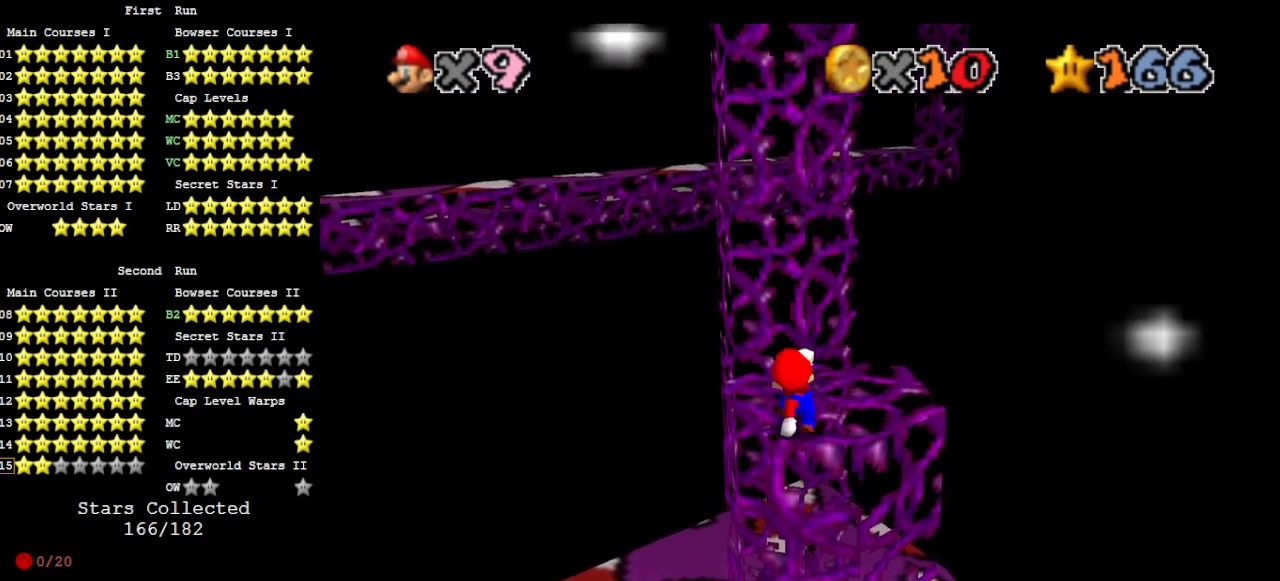
{"buttons": [], "left_stick": "center", "events": [[133, "A", "down"], [167, "left_stick", "down"], [200, "A", "up"], [267, "left_stick", "center"]]}
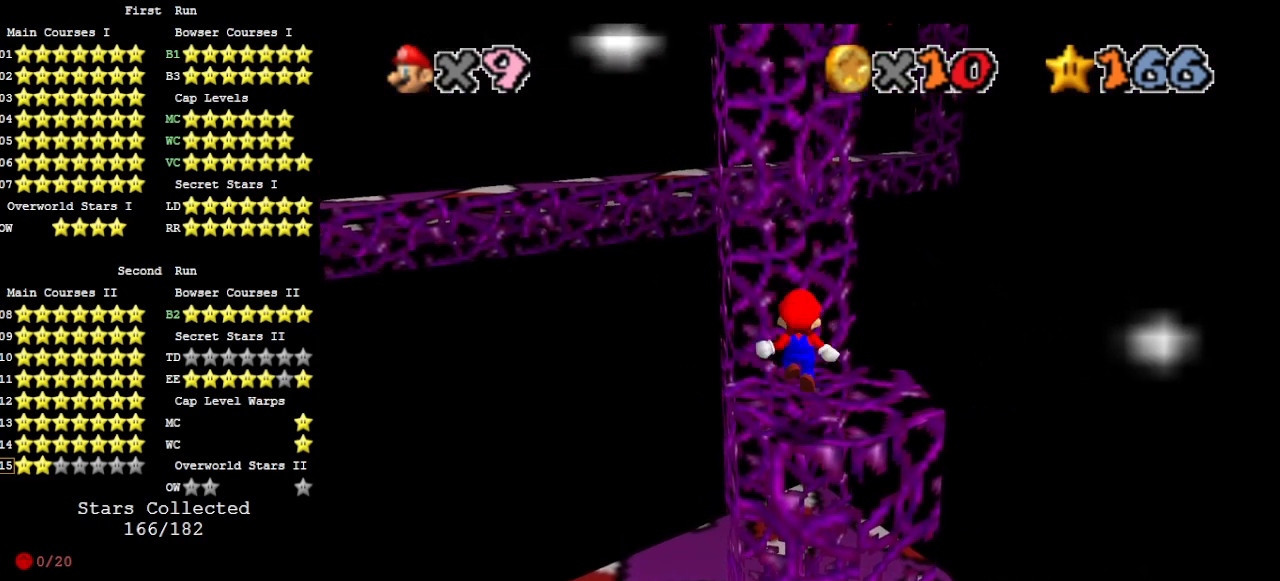
{"buttons": [], "left_stick": "center", "events": [[200, "A", "down"], [233, "left_stick", "down"], [267, "A", "up"], [300, "left_stick", "center"]]}
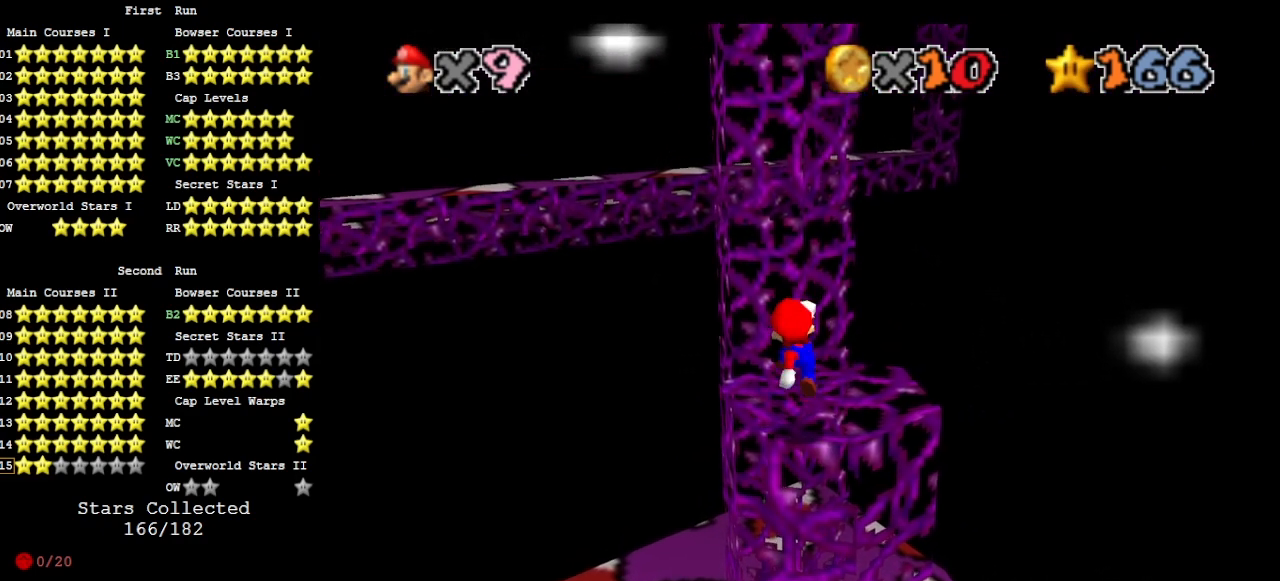
{"buttons": [], "left_stick": "center", "events": [[333, "A", "down"], [333, "B", "down"], [433, "A", "up"], [433, "B", "up"]]}
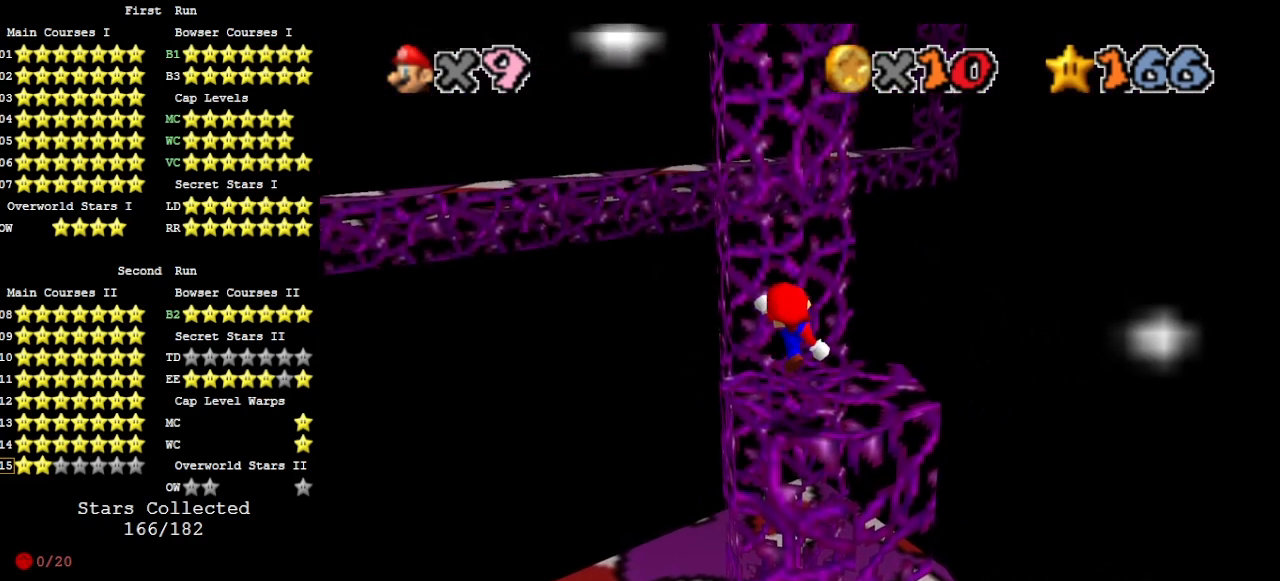
{"buttons": [], "left_stick": "up", "events": [[167, "left_stick", "up"], [200, "A", "down"], [400, "A", "up"]]}